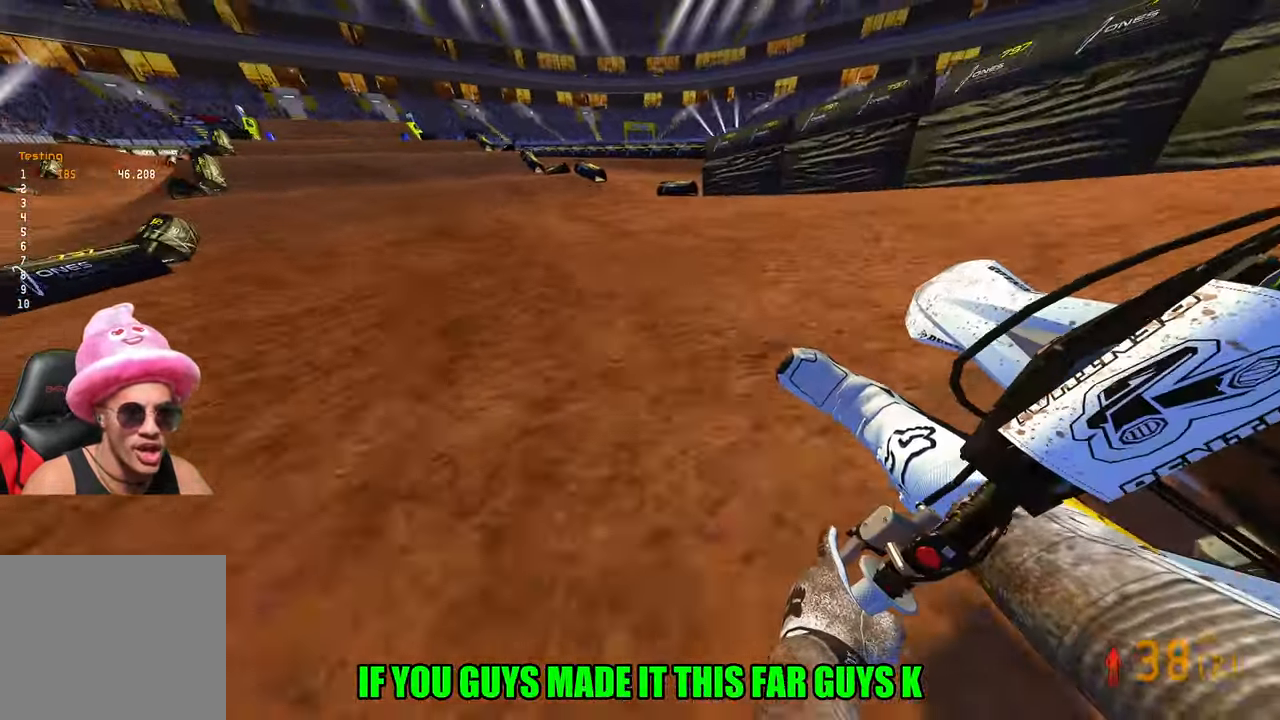
Gameplay with a controller (PlayStation layout); each line is a JSON object with the inputs held at the frame after it. "events" lists button and stick changes between this image and that frame as [ms after this image, input, new state], when the widget could be followed in between.
{"buttons": ["R2"], "left_stick": "up-left", "right_stick": "center", "events": [[50, "R3", "up"]]}
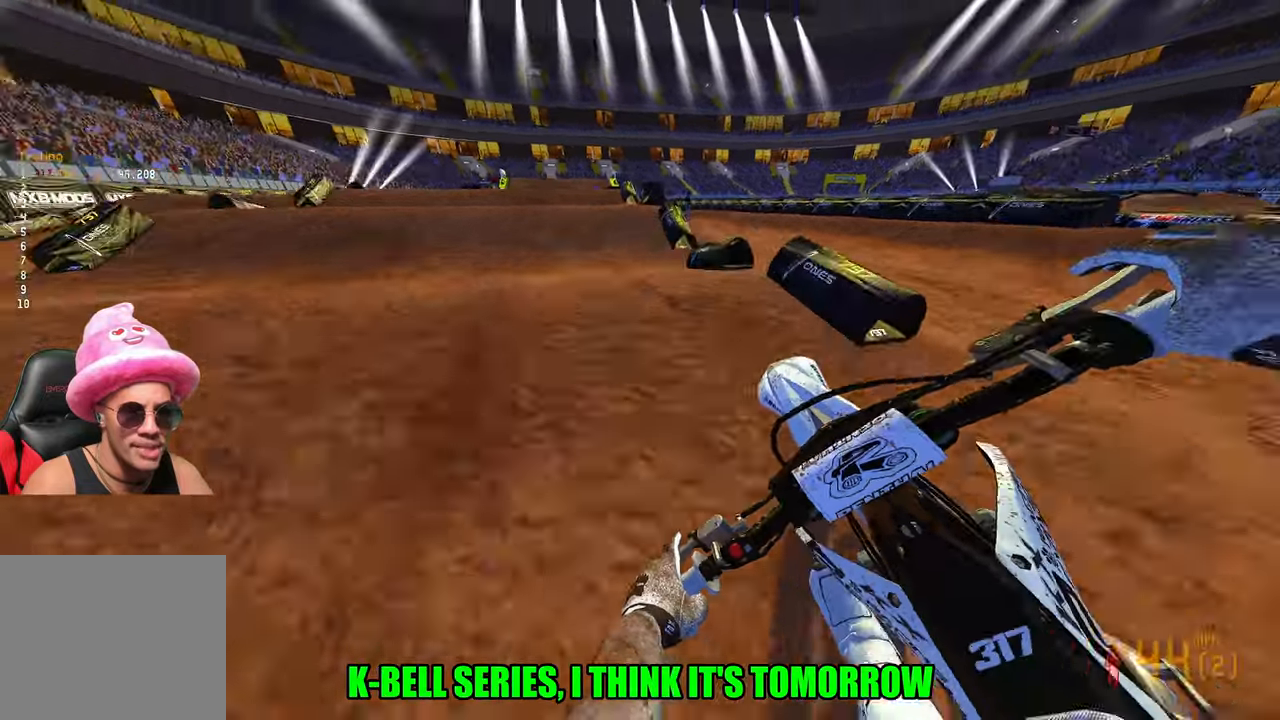
{"buttons": ["R2"], "left_stick": "center", "right_stick": "center", "events": [[100, "left_stick", "center"]]}
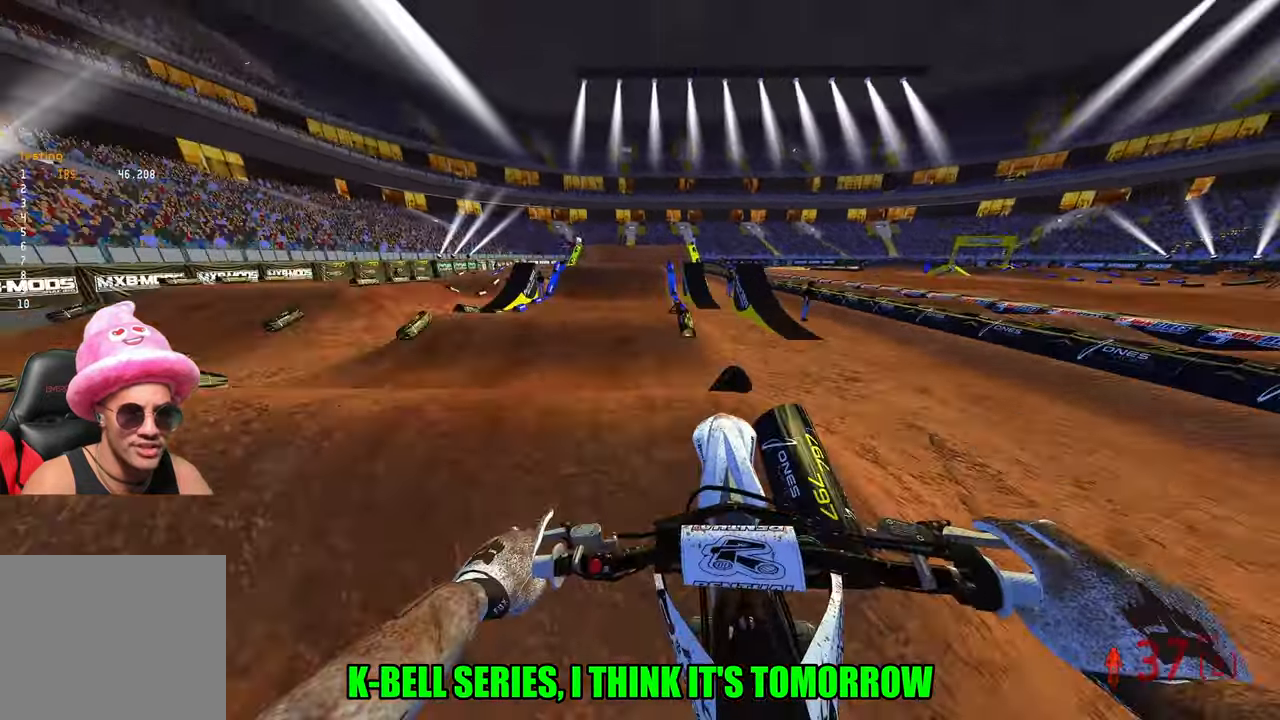
{"buttons": ["R2"], "left_stick": "right", "right_stick": "center", "events": [[284, "left_stick", "right"]]}
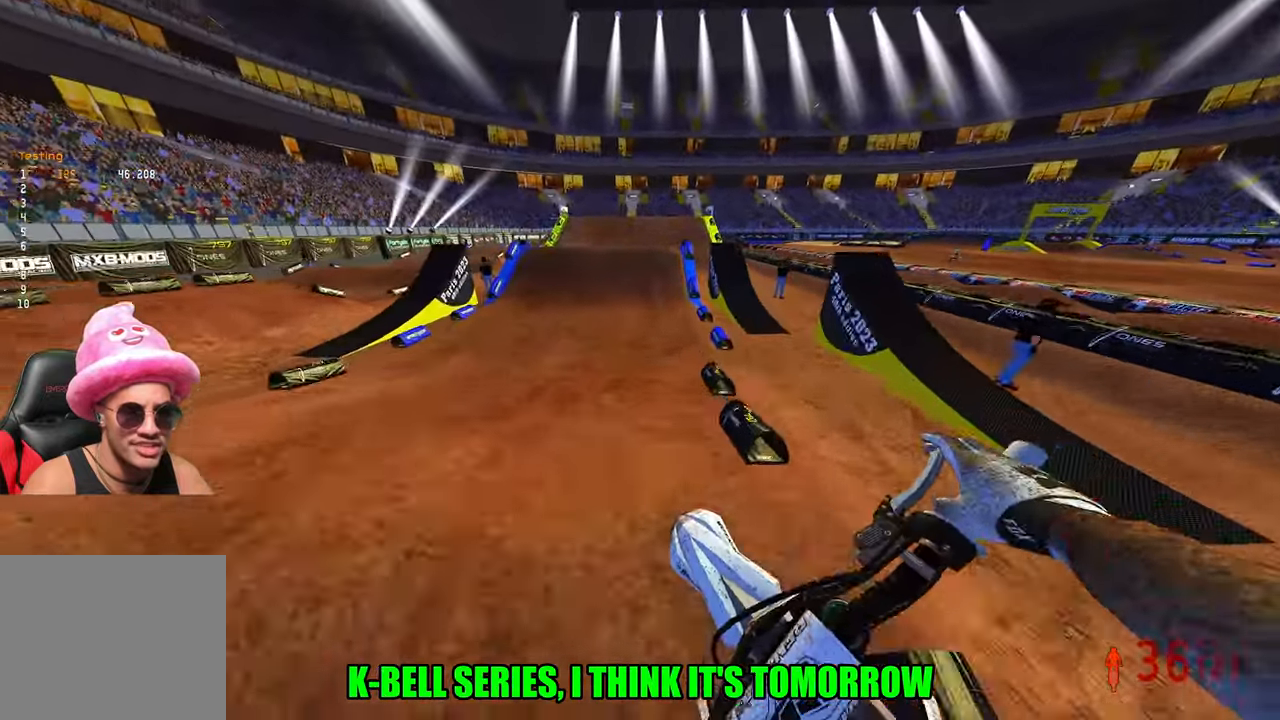
{"buttons": ["R2"], "left_stick": "center", "right_stick": "center", "events": [[200, "left_stick", "center"]]}
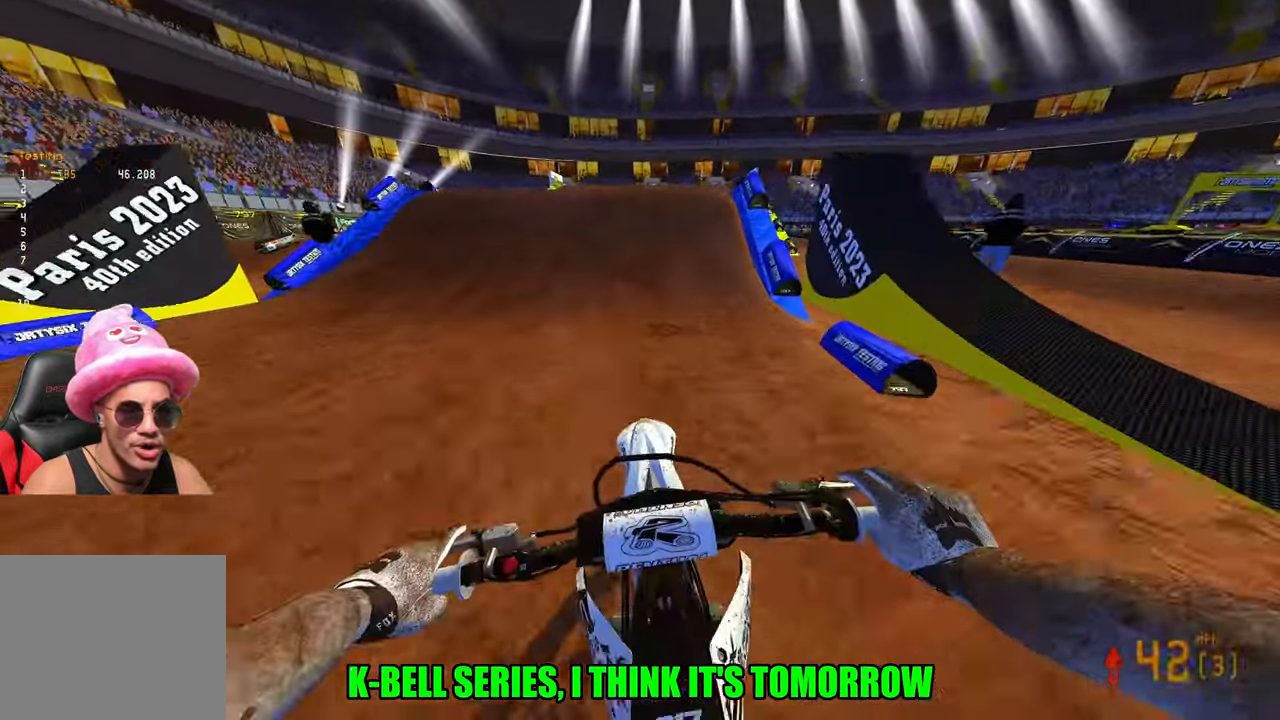
{"buttons": ["R2"], "left_stick": "down", "right_stick": "center", "events": [[267, "R3", "down"], [267, "left_stick", "down-right"], [267, "right_stick", "up-left"], [367, "R3", "up"], [367, "right_stick", "center"], [484, "left_stick", "down"]]}
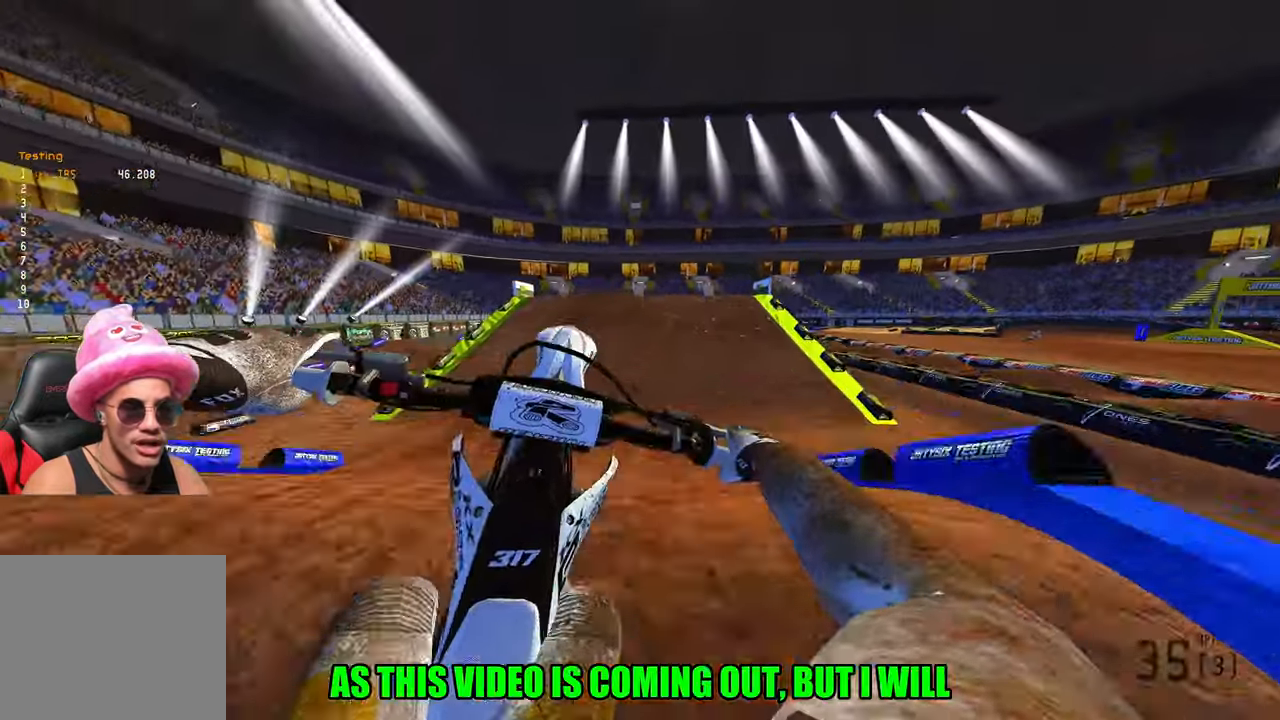
{"buttons": ["R2"], "left_stick": "left", "right_stick": "center", "events": [[17, "R2", "up"], [117, "left_stick", "down-left"], [200, "R2", "down"], [334, "left_stick", "left"], [350, "R3", "down"], [467, "R3", "up"]]}
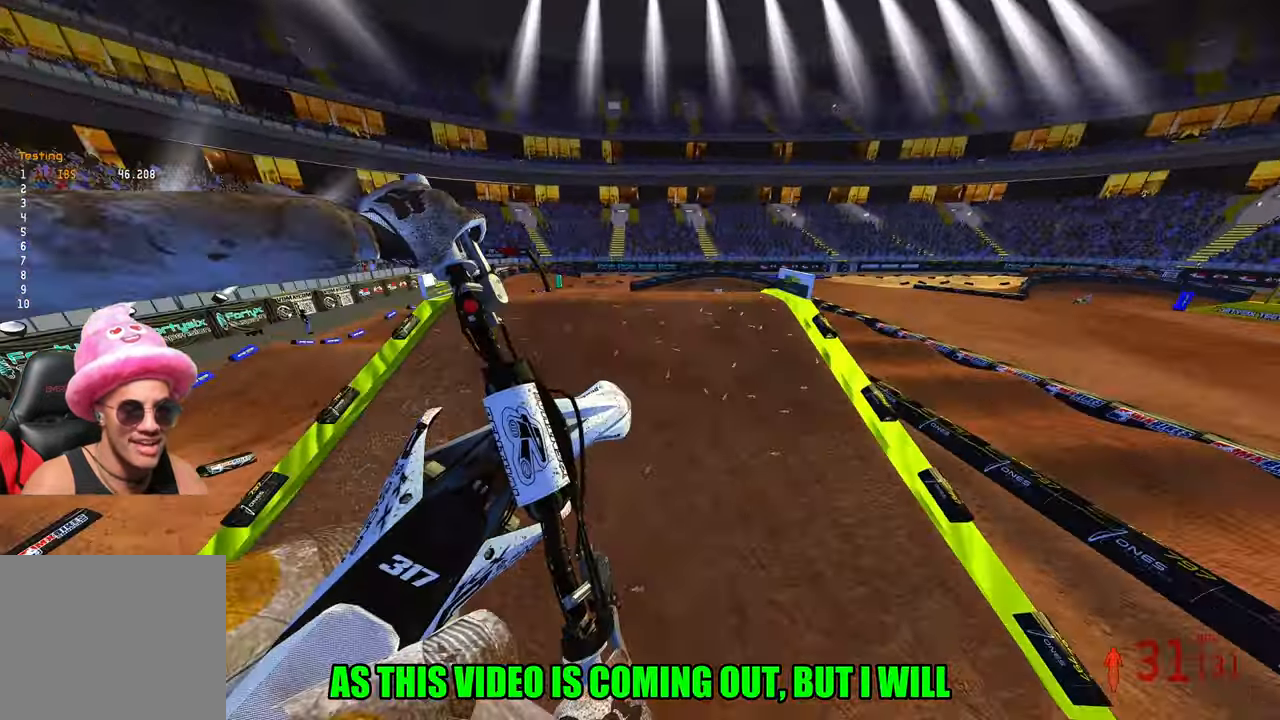
{"buttons": ["R2"], "left_stick": "center", "right_stick": "up", "events": [[100, "right_stick", "up"], [450, "left_stick", "center"]]}
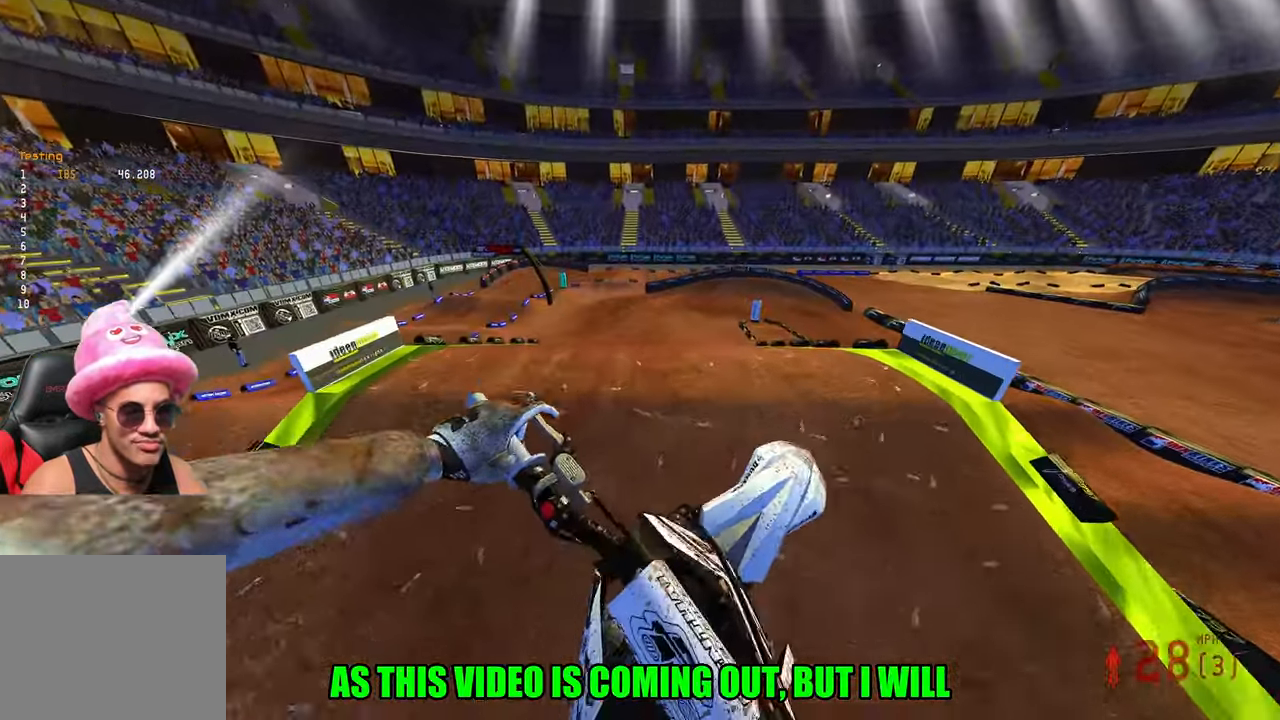
{"buttons": ["R2"], "left_stick": "center", "right_stick": "center", "events": [[67, "left_stick", "right"], [217, "left_stick", "up-right"], [434, "left_stick", "center"], [467, "right_stick", "center"]]}
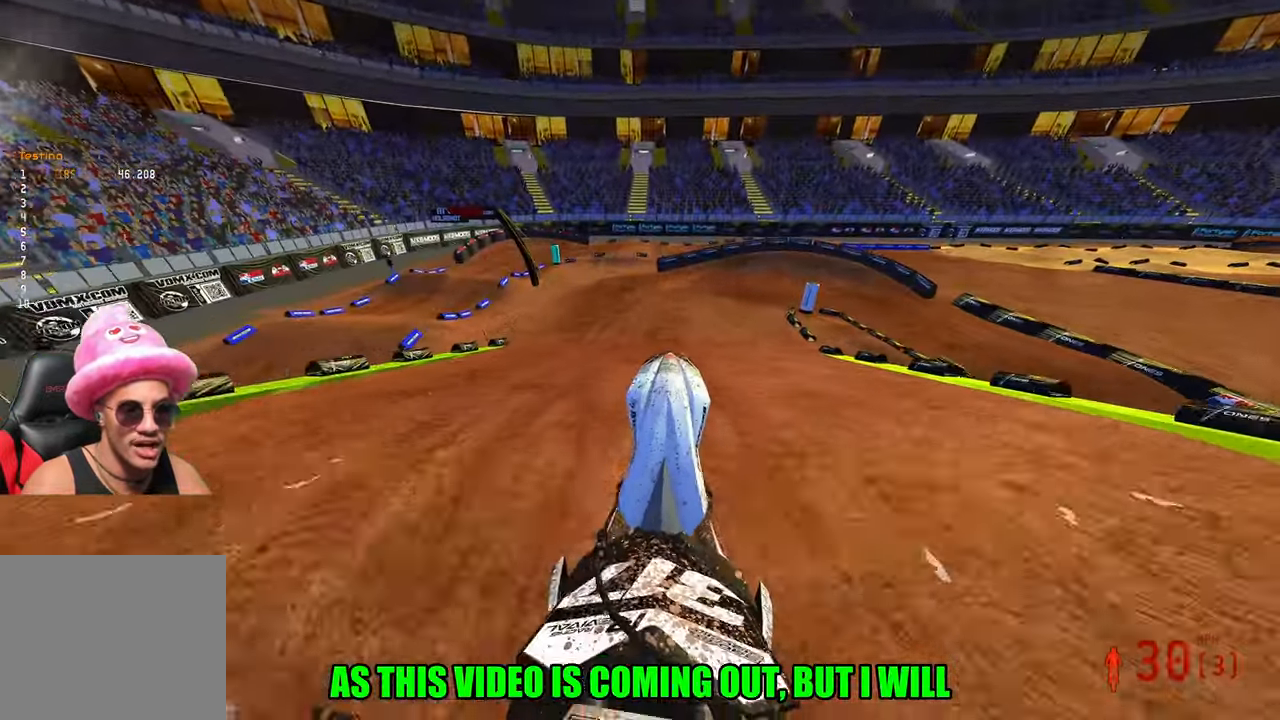
{"buttons": ["R2"], "left_stick": "center", "right_stick": "center", "events": [[67, "right_stick", "down"], [350, "right_stick", "center"]]}
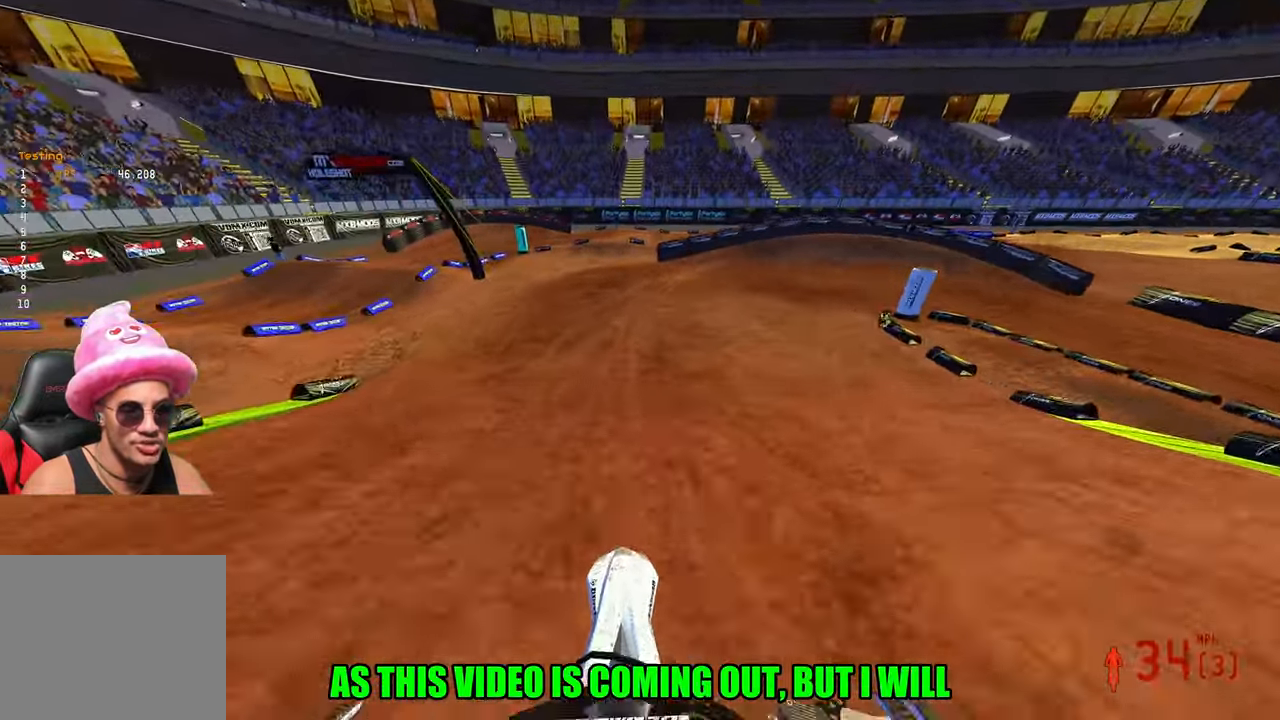
{"buttons": [], "left_stick": "up-right", "right_stick": "down-left", "events": [[167, "left_stick", "up"], [284, "R3", "down"], [284, "right_stick", "up-left"], [334, "right_stick", "center"], [350, "left_stick", "up-right"], [384, "R3", "up"], [434, "R2", "up"], [434, "right_stick", "down-left"]]}
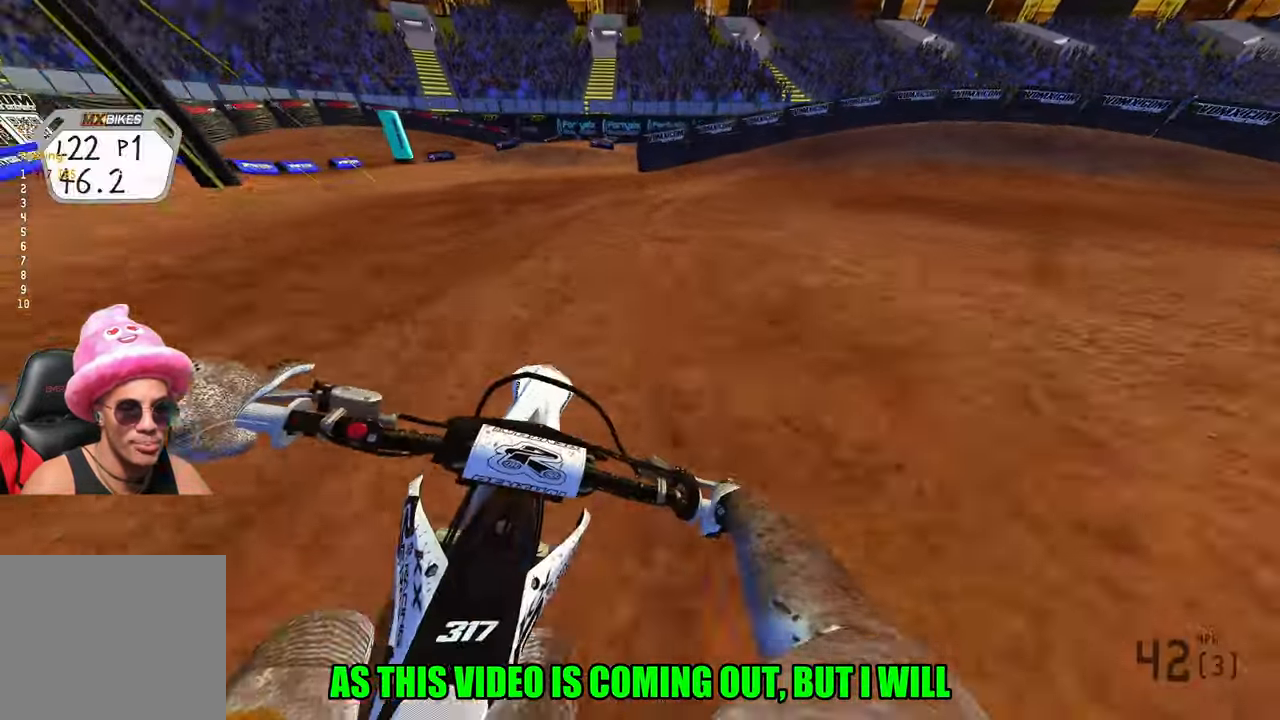
{"buttons": ["L2"], "left_stick": "up-right", "right_stick": "down-left", "events": [[150, "L2", "down"]]}
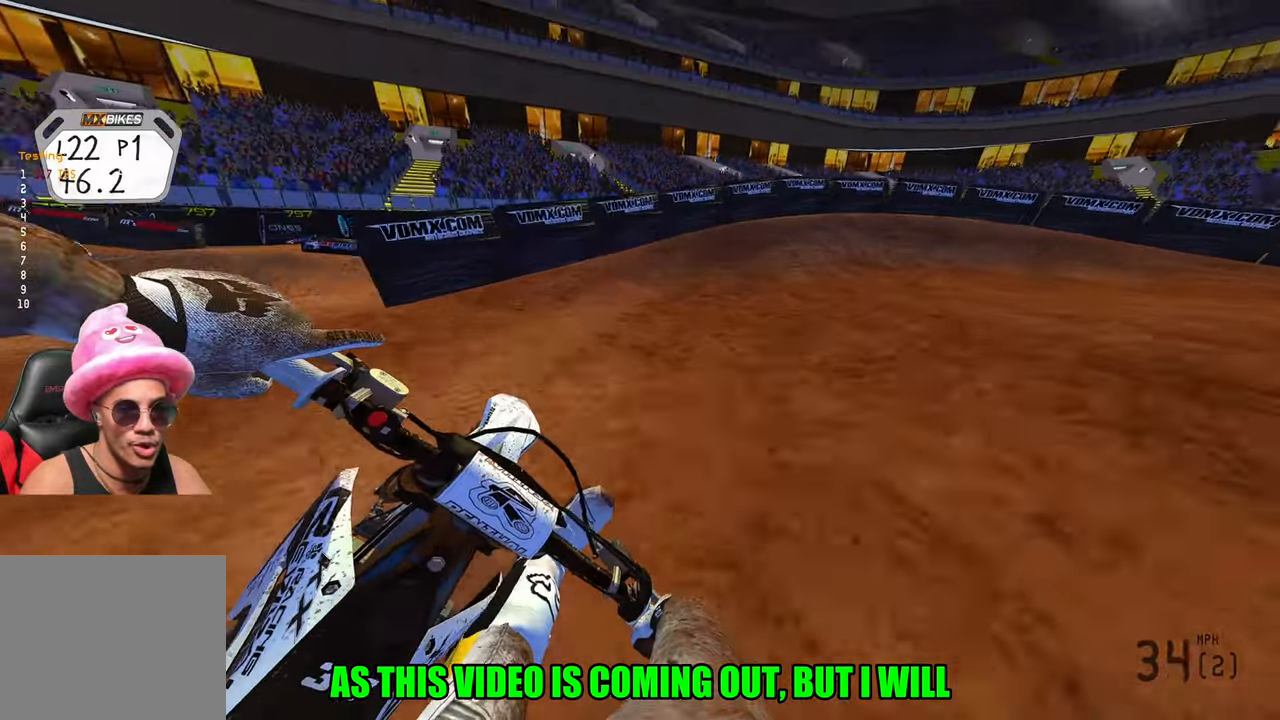
{"buttons": [], "left_stick": "up-right", "right_stick": "left", "events": [[66, "L2", "up"], [283, "R2", "down"], [283, "right_stick", "left"], [350, "R2", "up"]]}
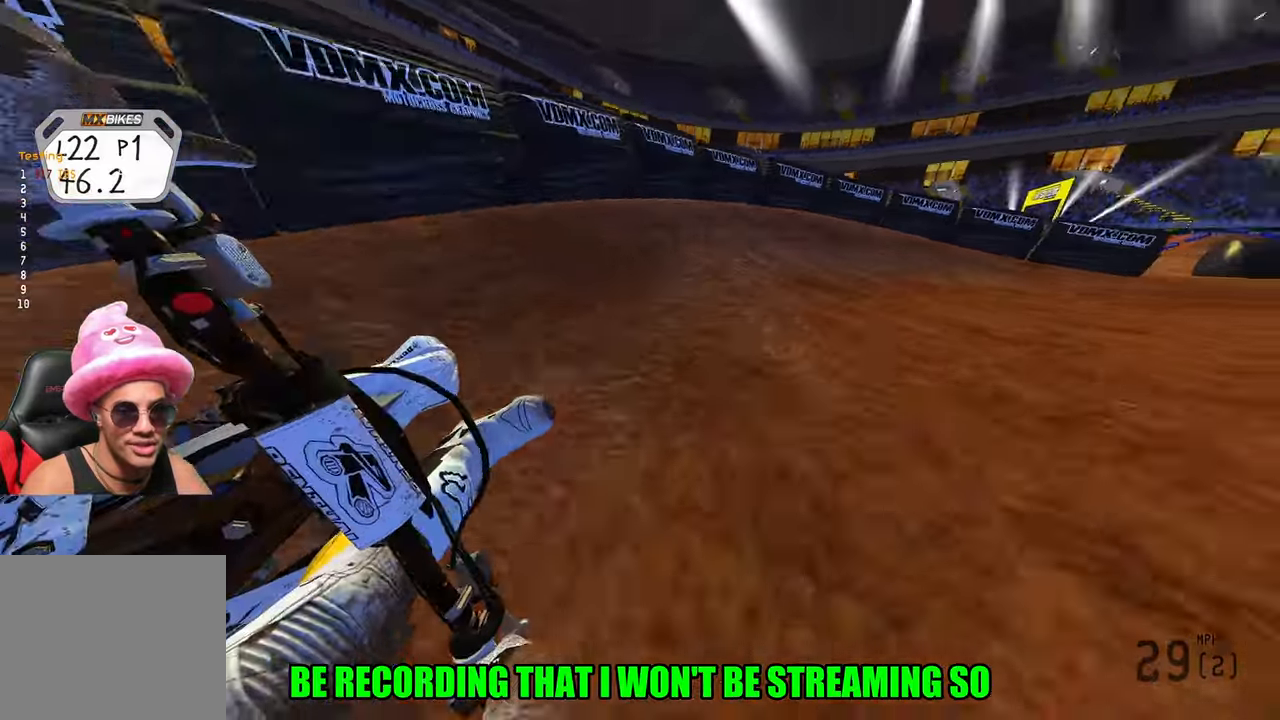
{"buttons": ["R2"], "left_stick": "up-right", "right_stick": "up-left", "events": [[100, "right_stick", "up-left"], [116, "R2", "down"]]}
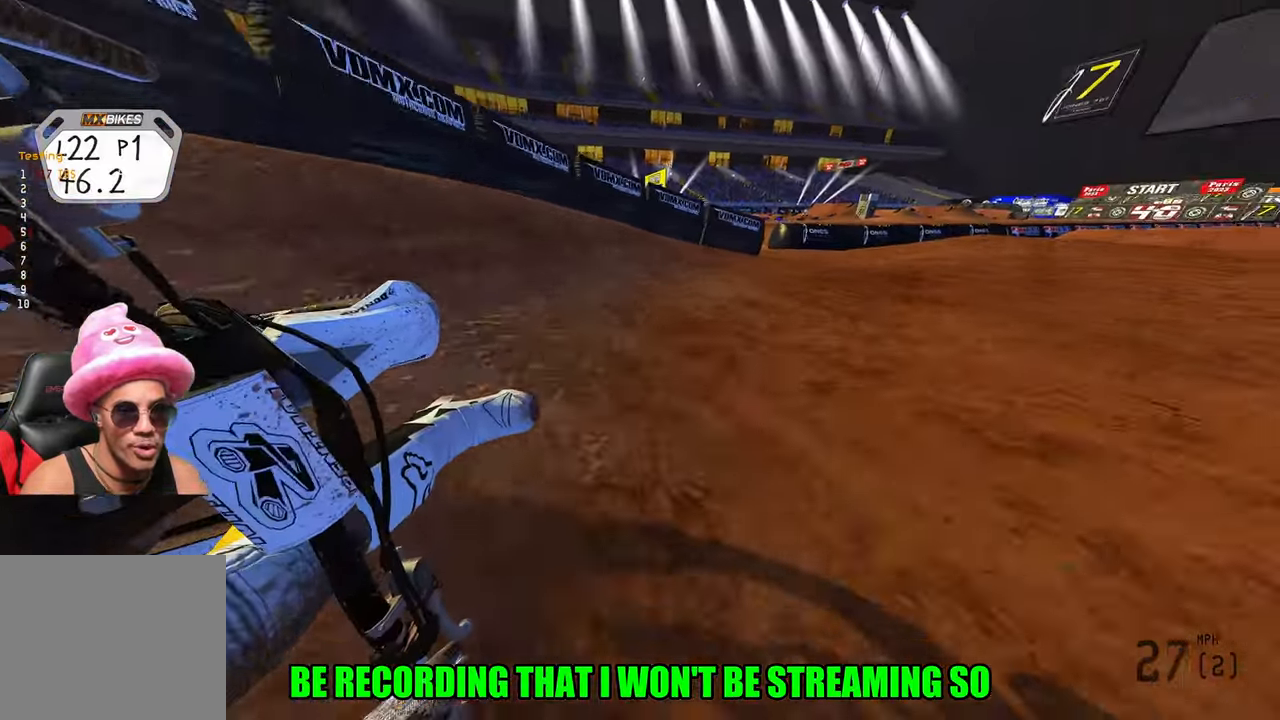
{"buttons": ["R2"], "left_stick": "up-right", "right_stick": "up-left", "events": []}
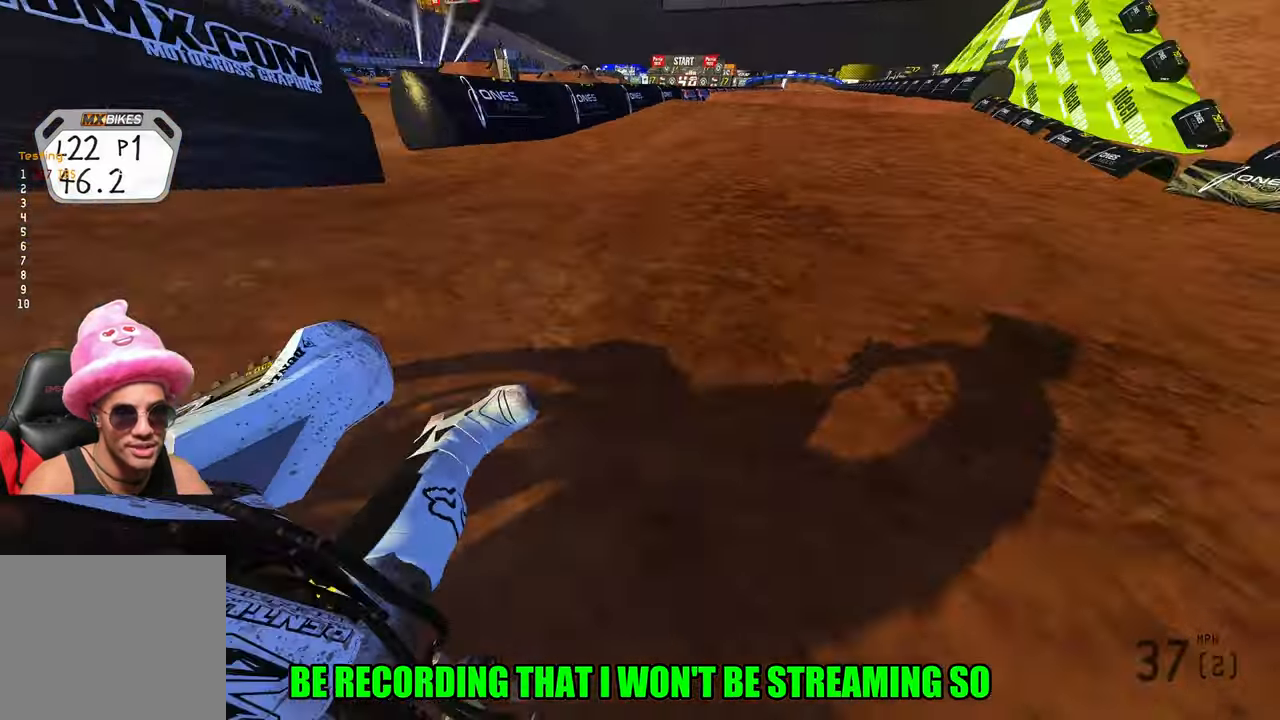
{"buttons": ["R2"], "left_stick": "center", "right_stick": "center", "events": [[16, "left_stick", "up"], [150, "right_stick", "up"], [283, "left_stick", "up-right"], [433, "left_stick", "center"], [500, "right_stick", "center"]]}
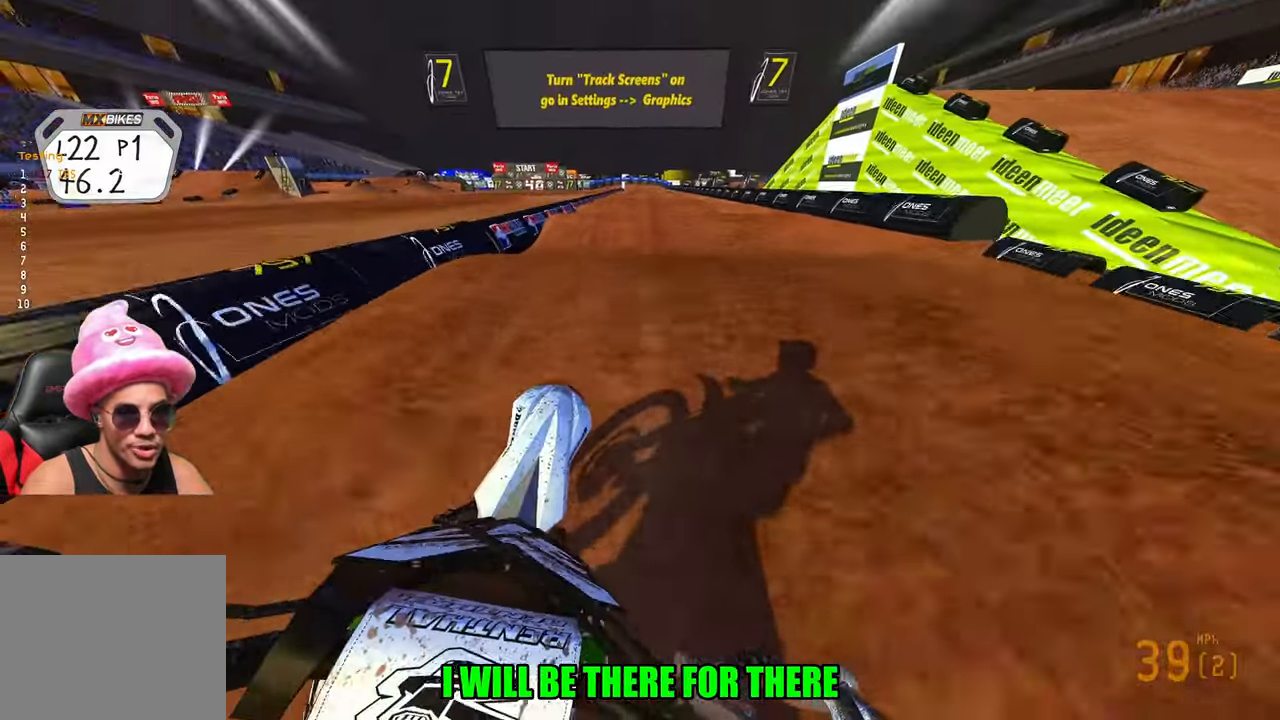
{"buttons": ["R2"], "left_stick": "center", "right_stick": "down", "events": [[133, "R3", "down"], [133, "right_stick", "down"], [250, "R3", "up"]]}
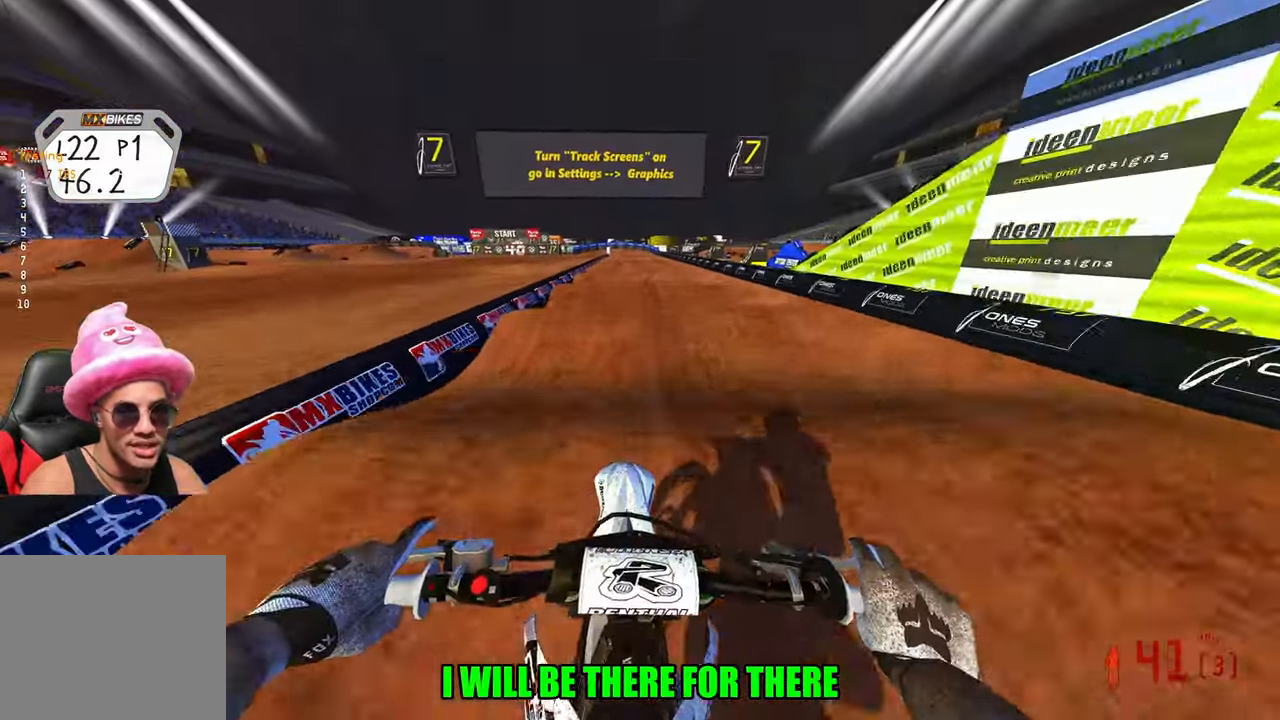
{"buttons": ["R2"], "left_stick": "center", "right_stick": "down", "events": []}
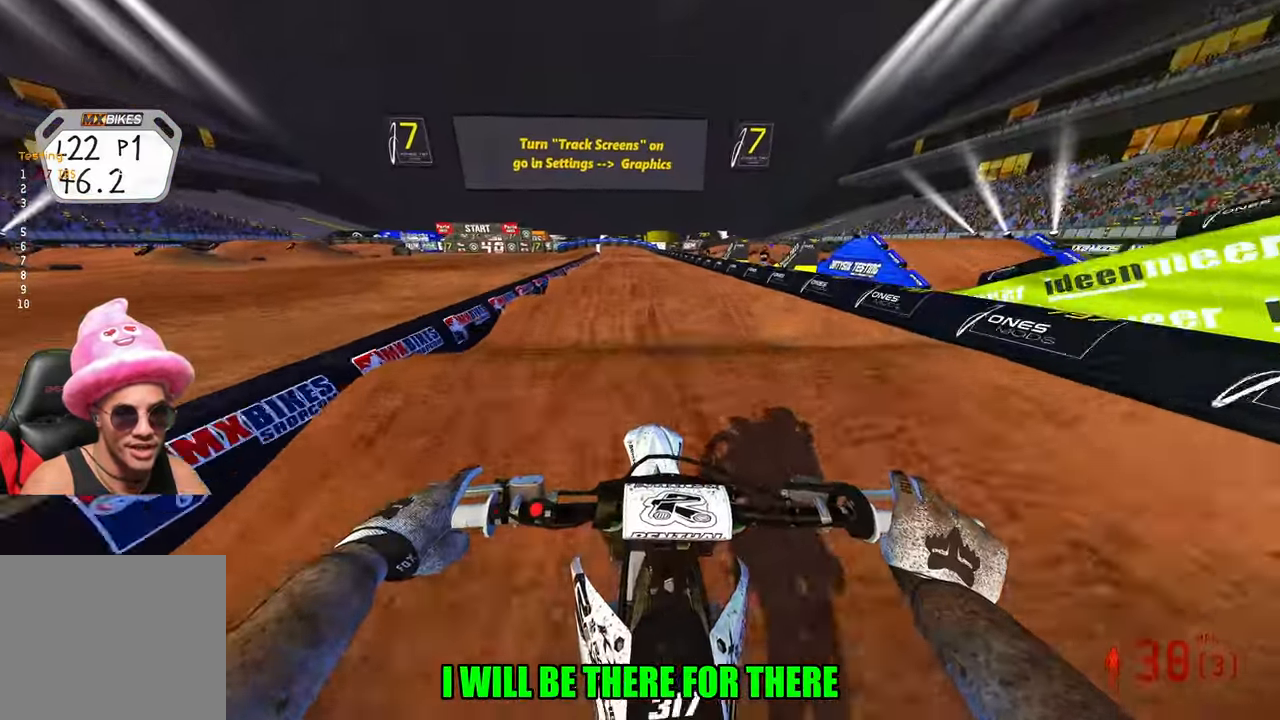
{"buttons": ["R2"], "left_stick": "center", "right_stick": "down-left", "events": [[500, "right_stick", "down-left"]]}
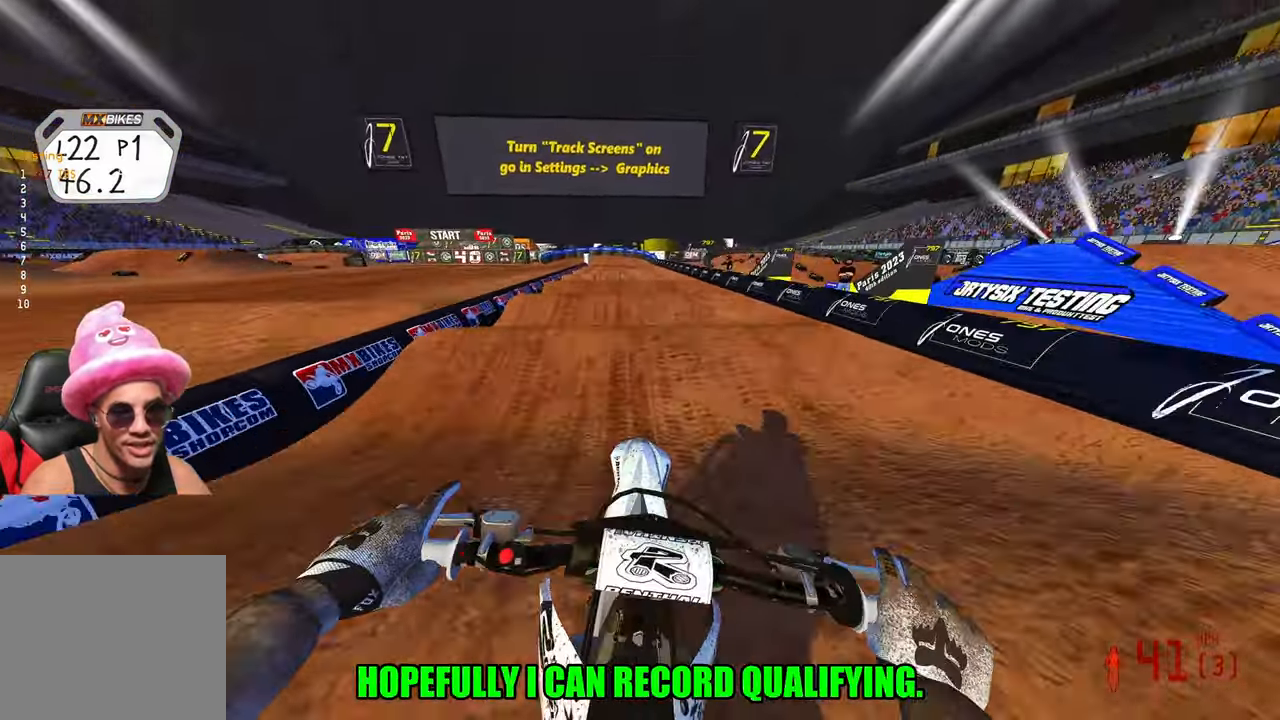
{"buttons": ["R2"], "left_stick": "center", "right_stick": "down-left", "events": []}
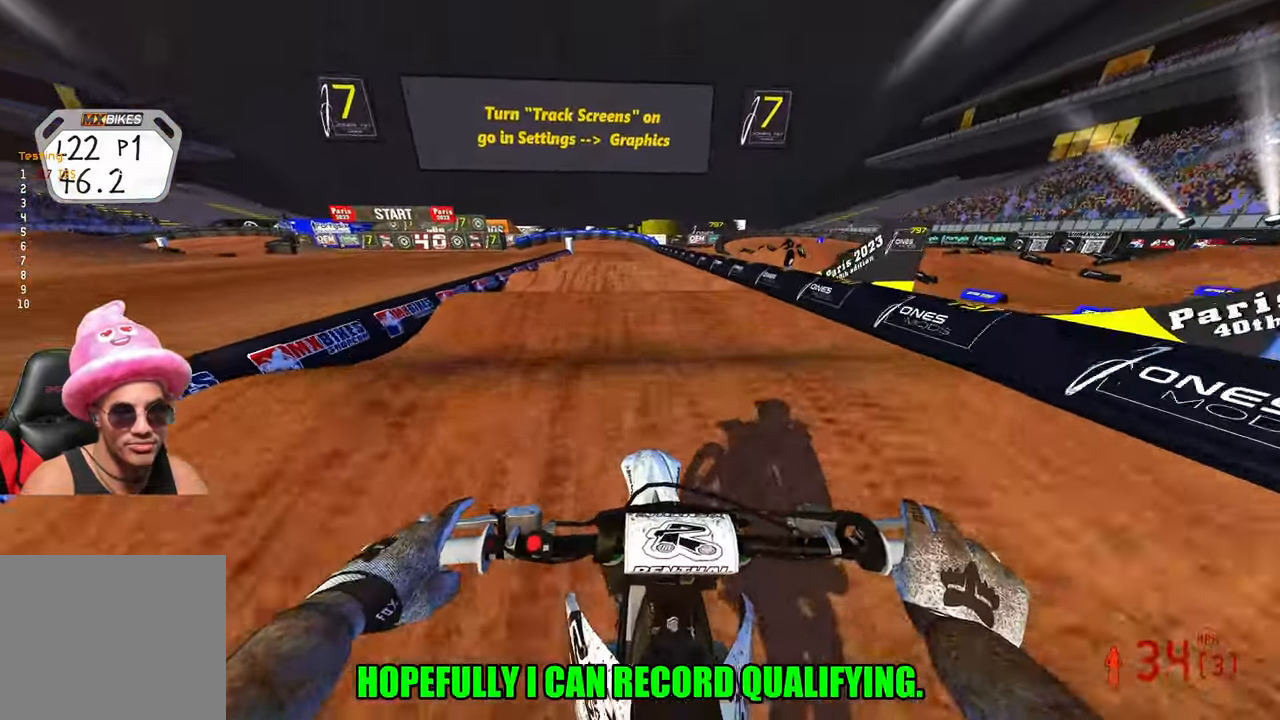
{"buttons": ["R2"], "left_stick": "center", "right_stick": "down-left", "events": []}
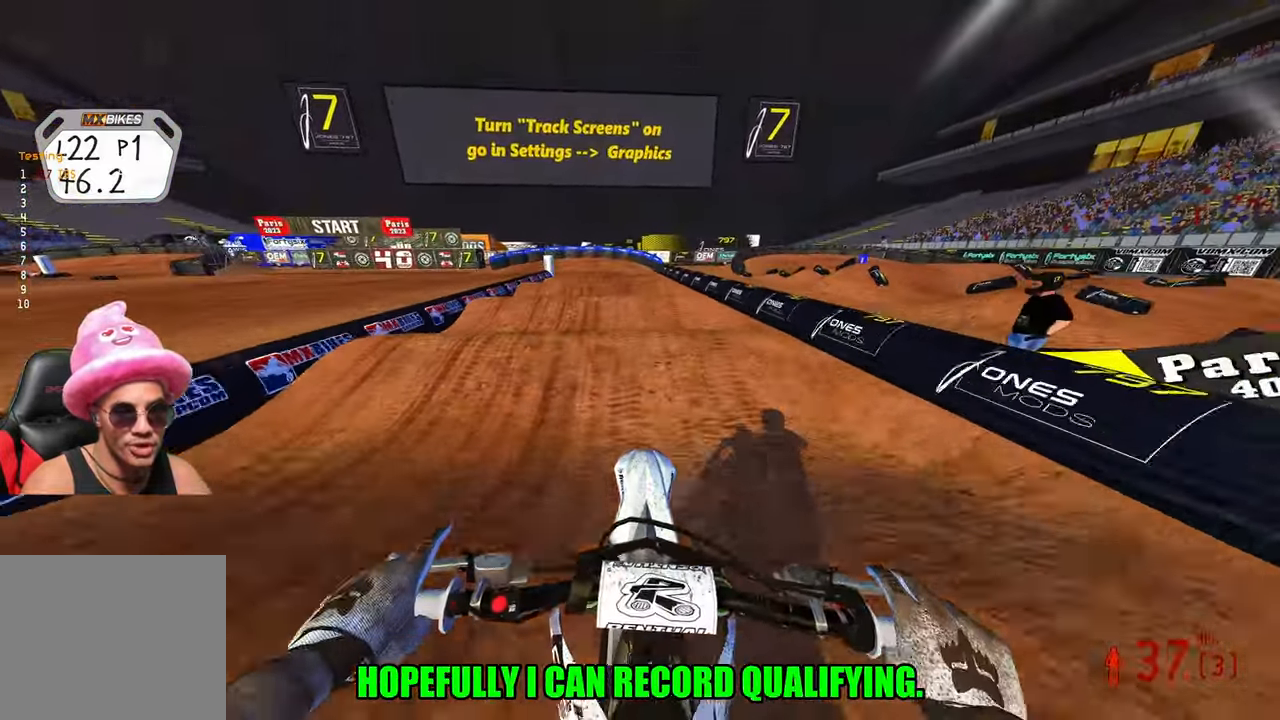
{"buttons": ["R2"], "left_stick": "center", "right_stick": "center", "events": [[150, "right_stick", "center"]]}
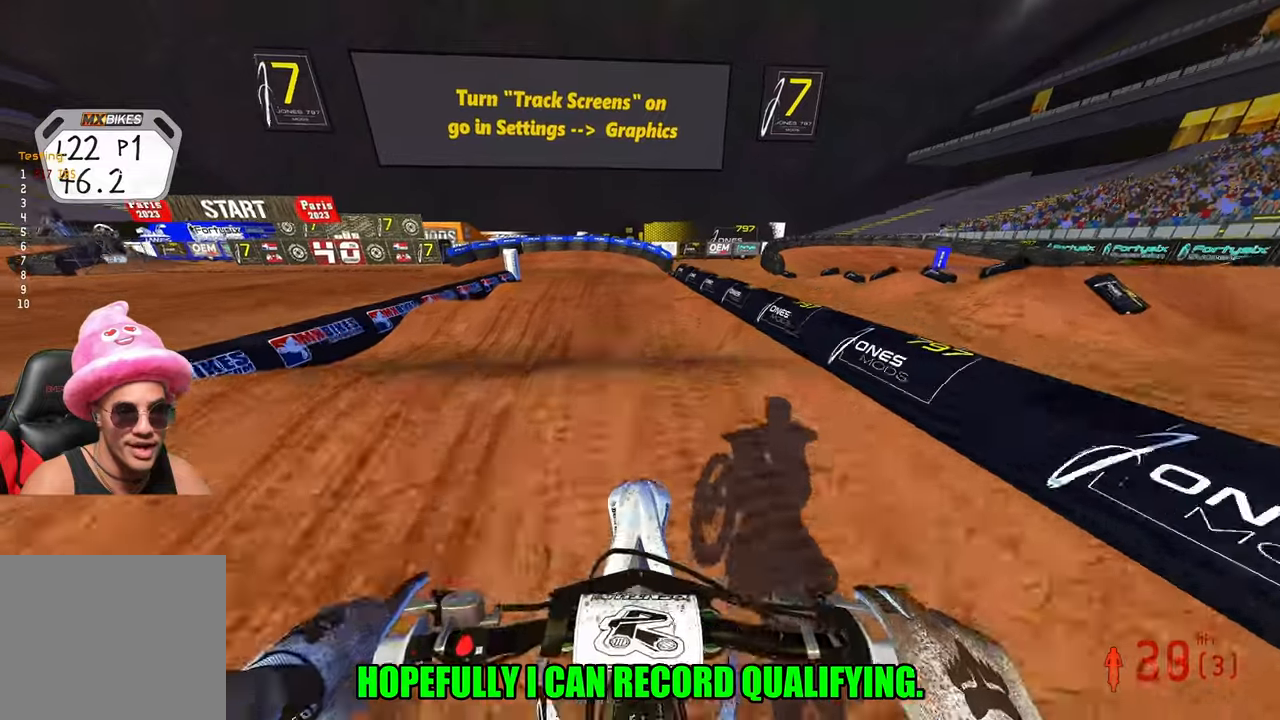
{"buttons": ["R2"], "left_stick": "center", "right_stick": "down-left", "events": [[400, "right_stick", "down-left"]]}
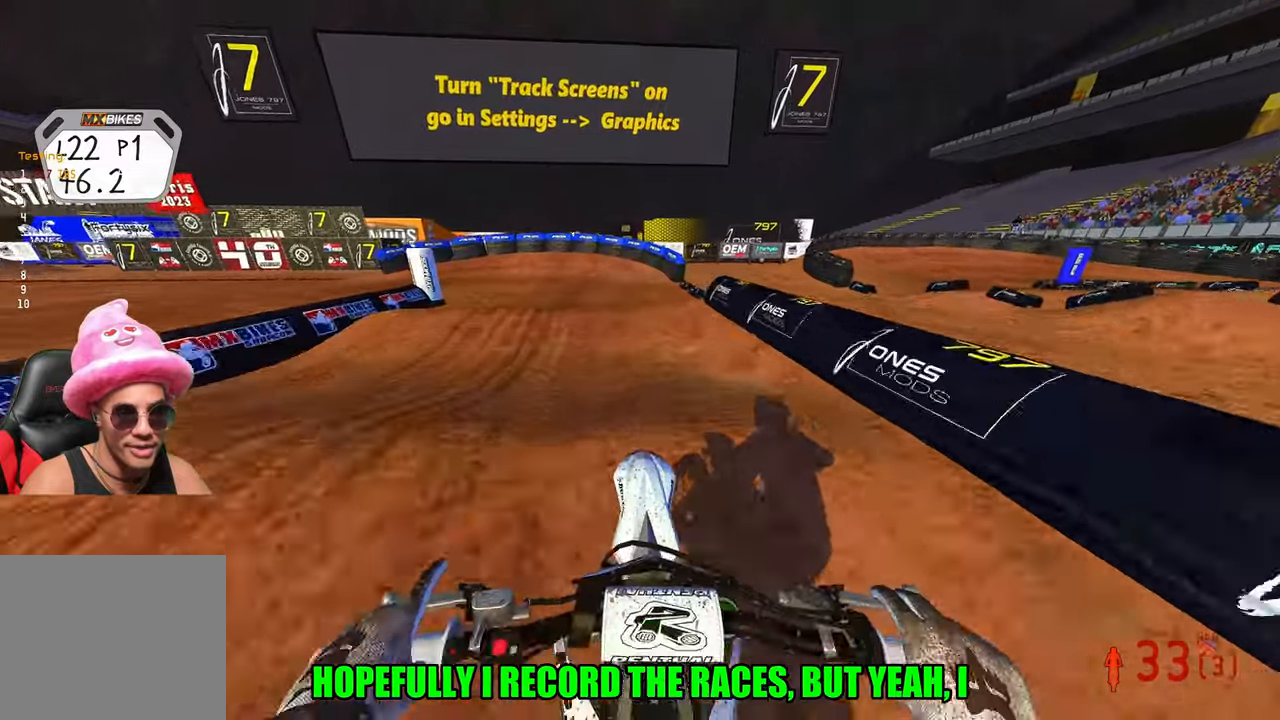
{"buttons": ["R2"], "left_stick": "center", "right_stick": "up", "events": [[150, "left_stick", "up-left"], [167, "right_stick", "up"], [383, "left_stick", "center"]]}
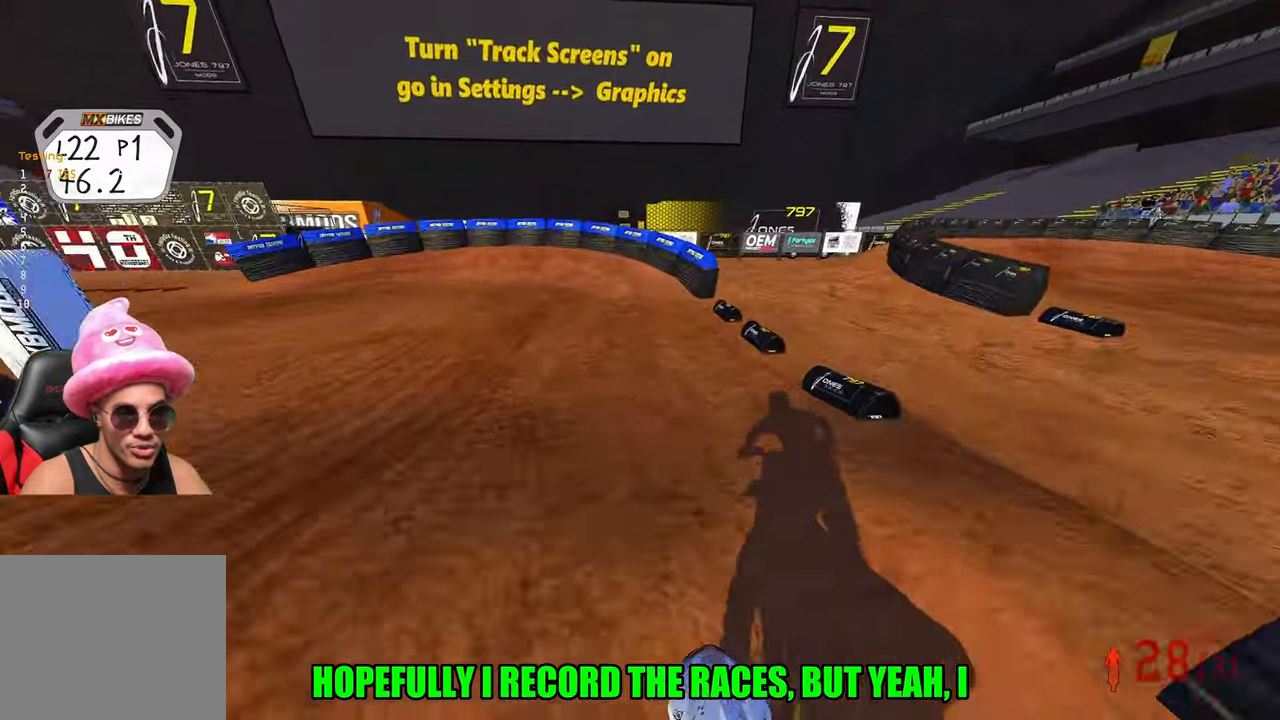
{"buttons": [], "left_stick": "up-left", "right_stick": "center", "events": [[250, "left_stick", "up-left"], [350, "R2", "up"], [350, "right_stick", "center"], [417, "R3", "down"], [500, "R3", "up"]]}
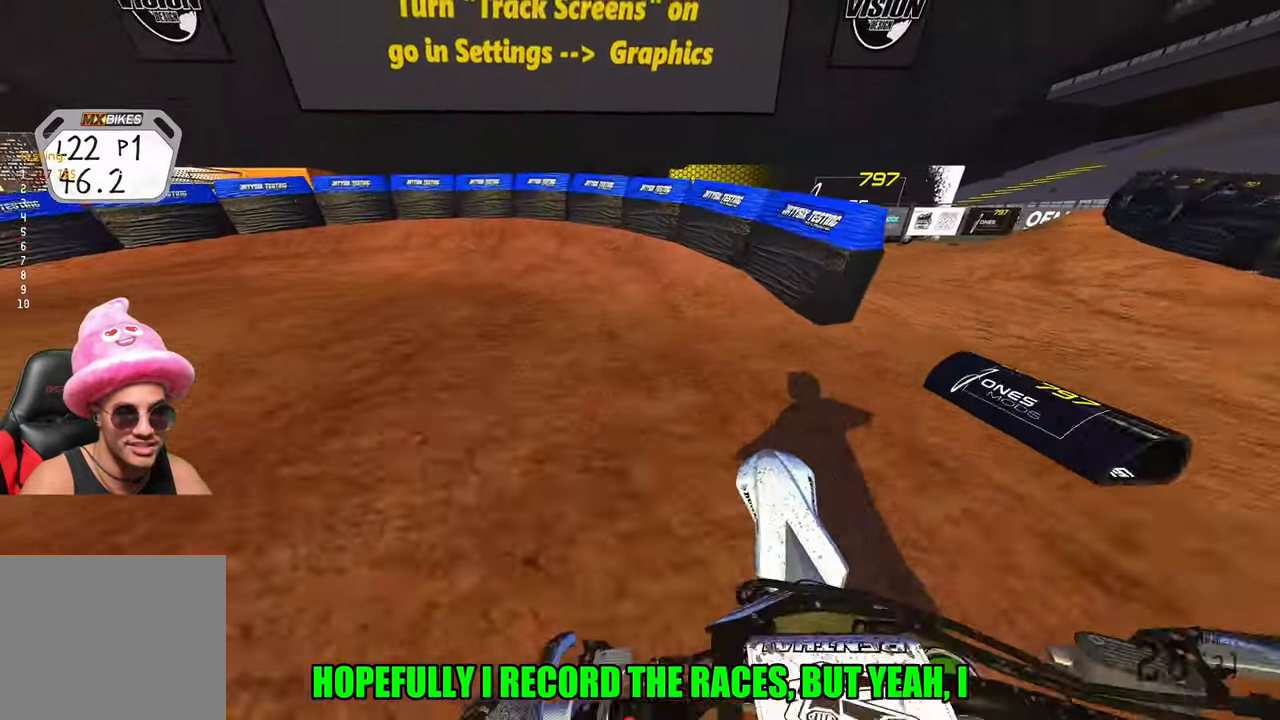
{"buttons": [], "left_stick": "up-left", "right_stick": "center", "events": [[167, "R2", "down"], [317, "R2", "up"]]}
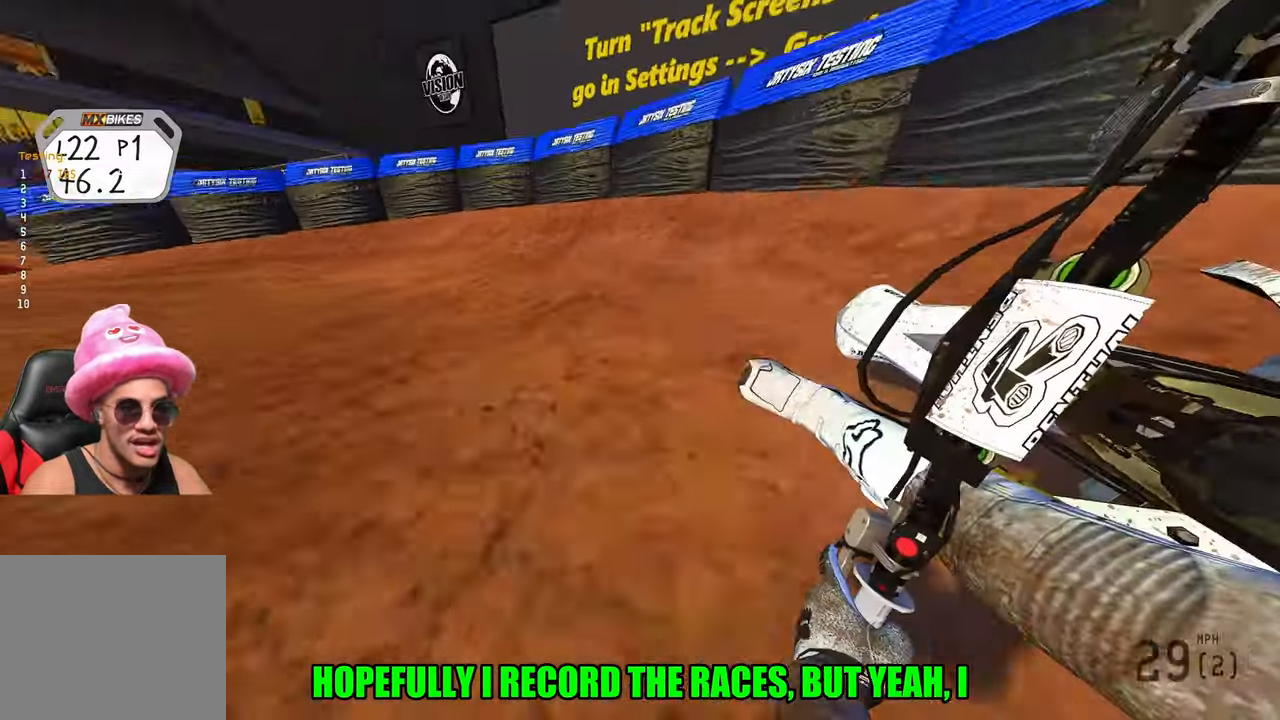
{"buttons": ["R2"], "left_stick": "up-left", "right_stick": "up-right", "events": [[117, "R2", "down"], [150, "right_stick", "up-right"]]}
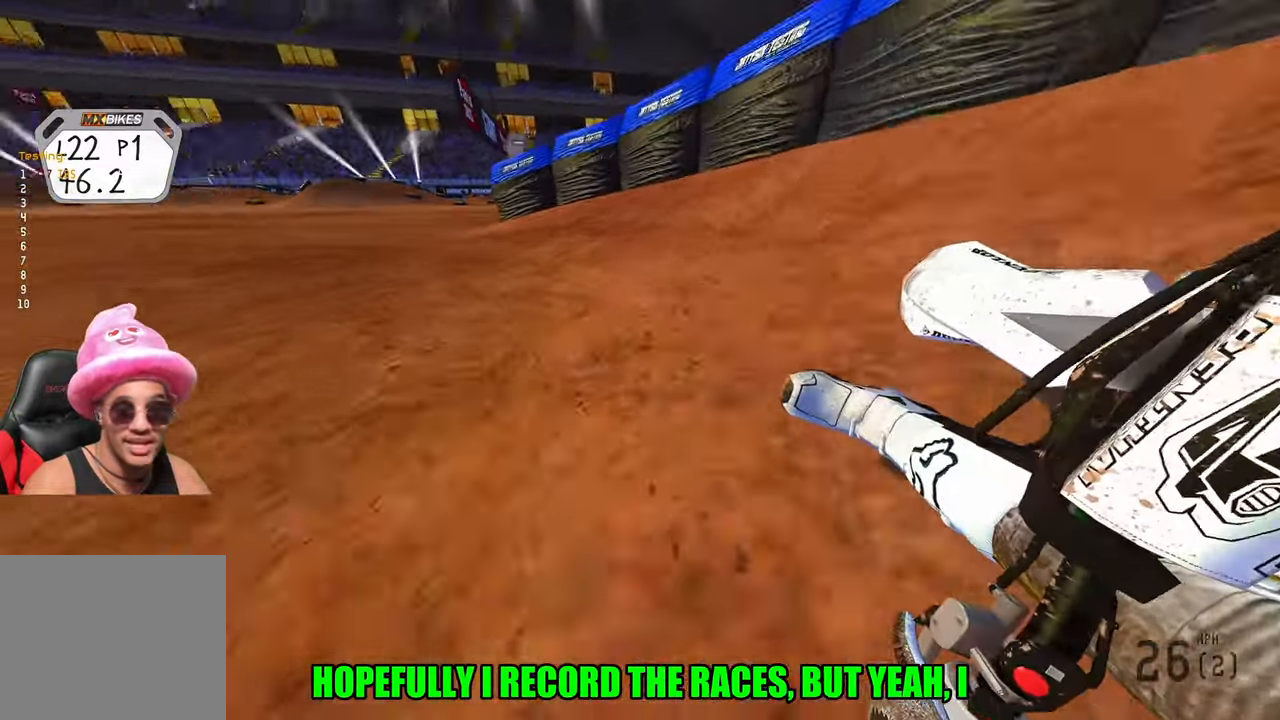
{"buttons": ["R2"], "left_stick": "up-left", "right_stick": "up-right", "events": []}
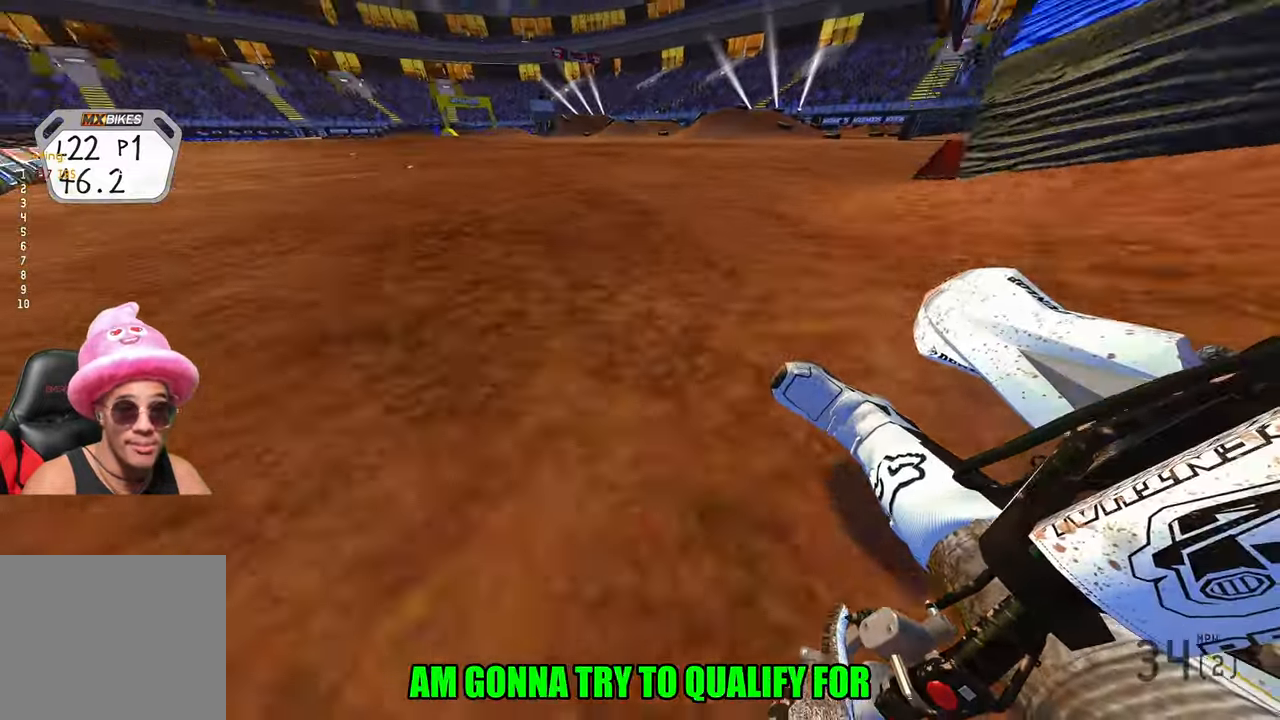
{"buttons": ["R2"], "left_stick": "up-left", "right_stick": "center", "events": [[217, "right_stick", "center"]]}
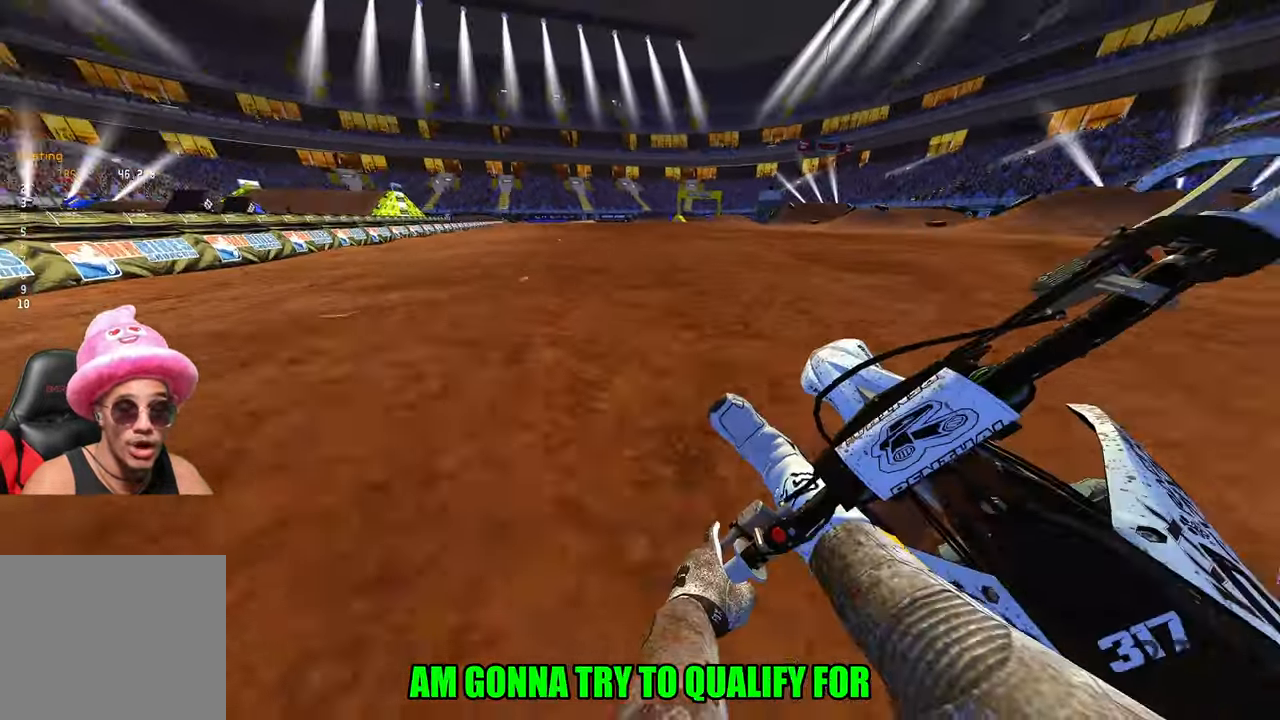
{"buttons": ["R2"], "left_stick": "center", "right_stick": "center", "events": [[50, "left_stick", "center"], [350, "L3", "down"], [417, "L3", "up"]]}
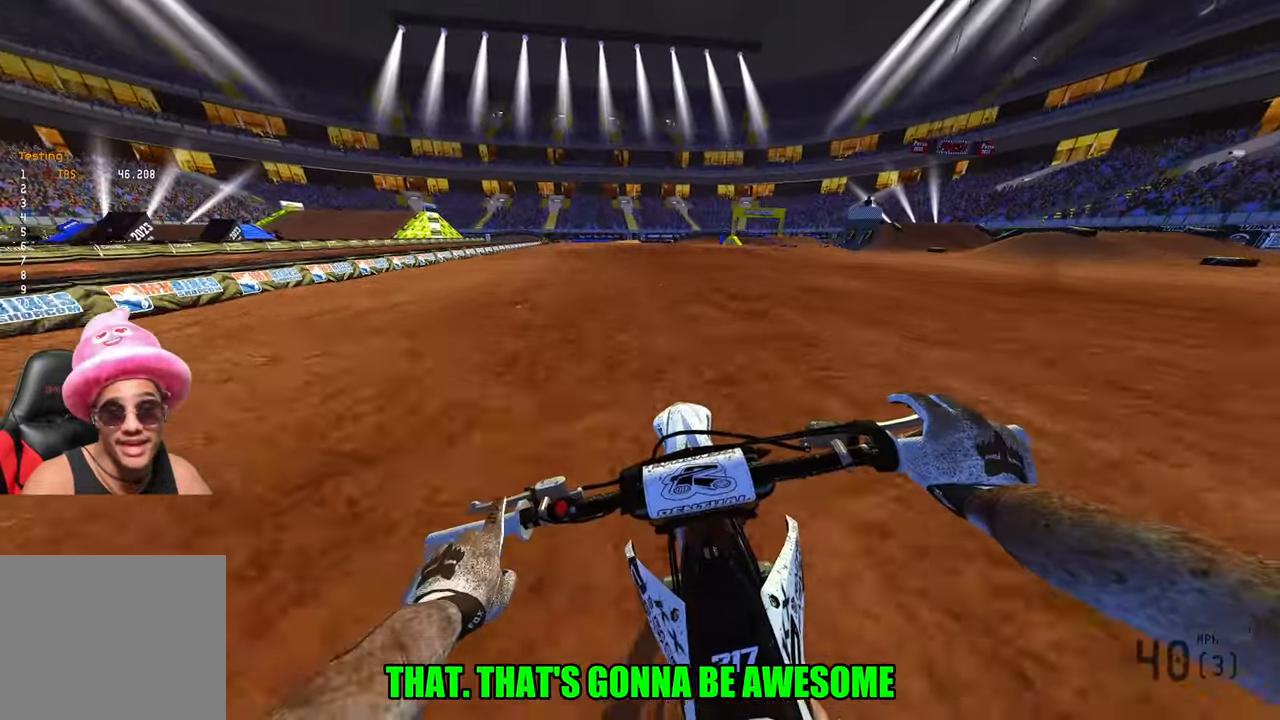
{"buttons": ["R2"], "left_stick": "center", "right_stick": "center", "events": [[200, "R3", "down"], [300, "R3", "up"]]}